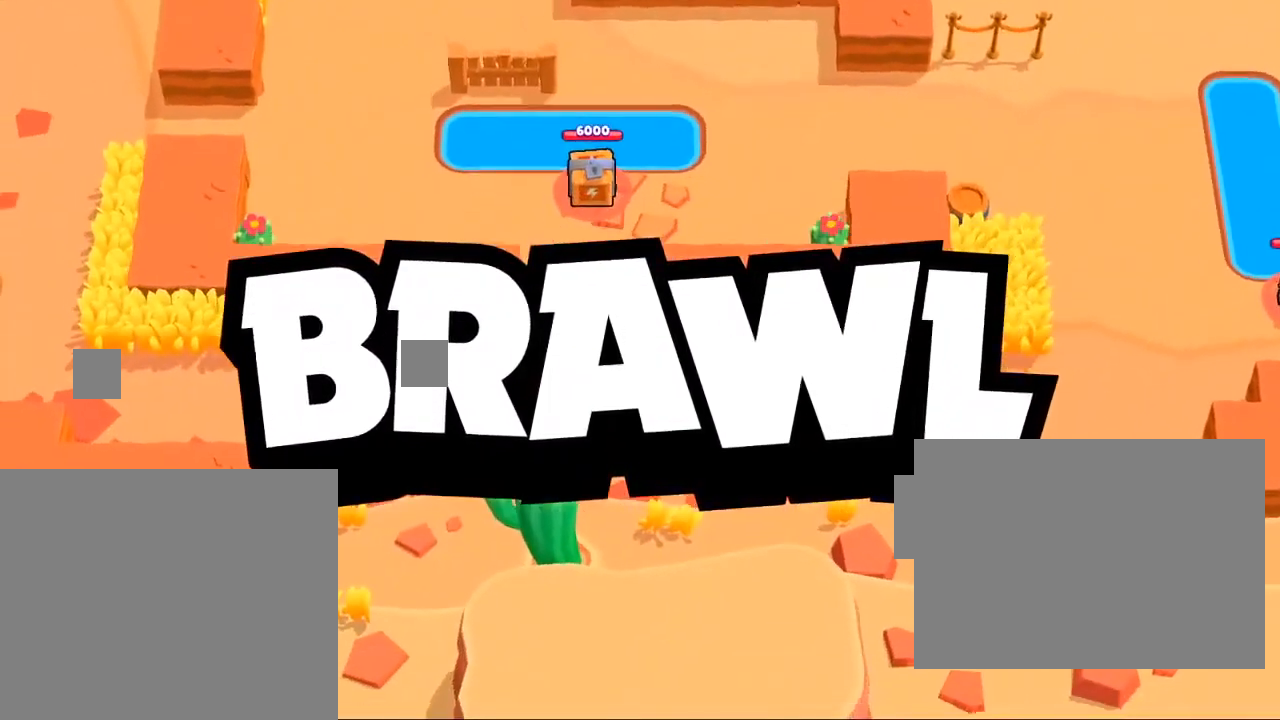
Gameplay with a controller (PlayStation layout); each line is a JSON object with the inputs held at the frame after it. "events" lists button and stick changes between this image and that frame as [ms after this image, input, new state], when the widget could be followed in between.
{"buttons": [], "left_stick": "up", "right_stick": "center", "events": [[401, "left_stick", "up"]]}
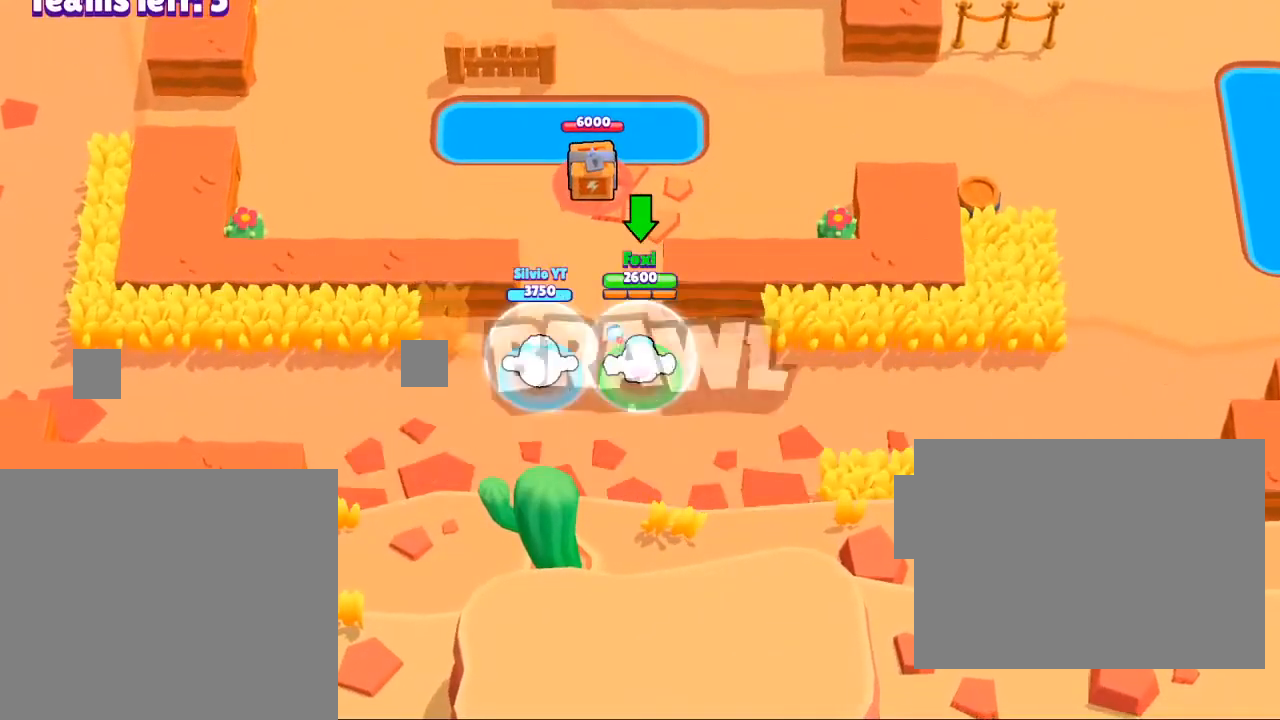
{"buttons": [], "left_stick": "up", "right_stick": "center", "events": []}
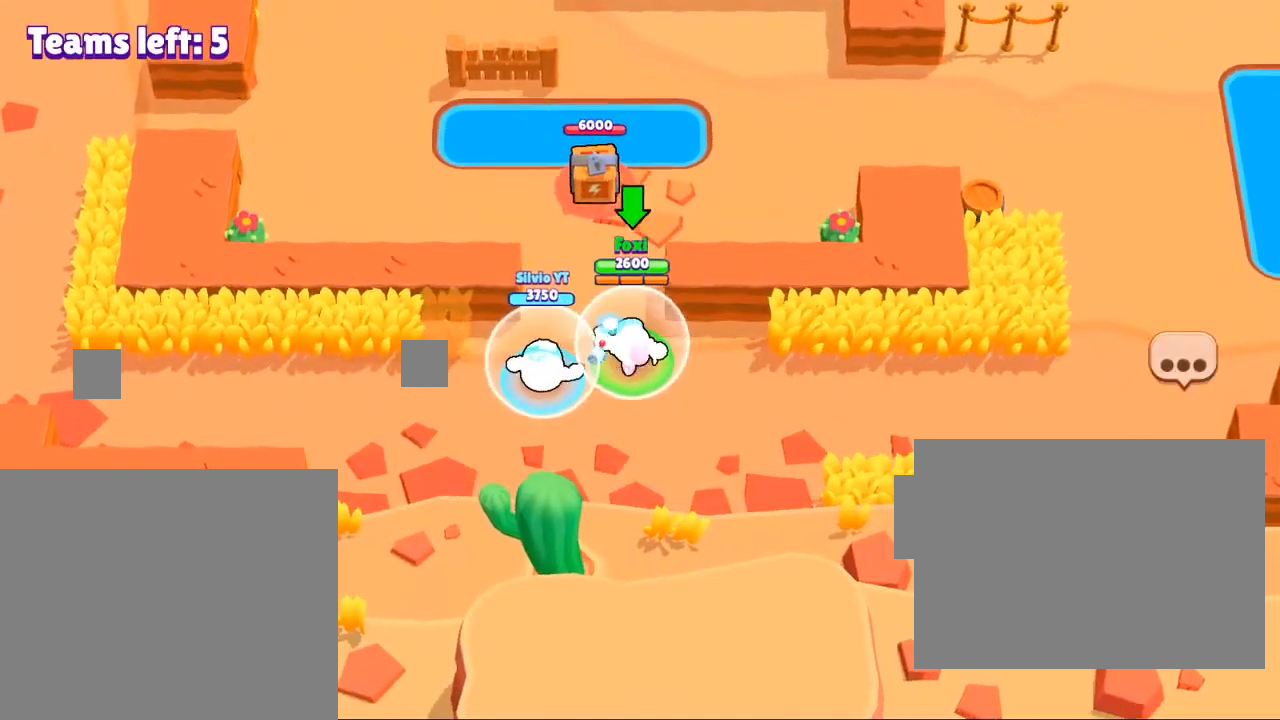
{"buttons": ["R3"], "left_stick": "center", "right_stick": "down", "events": [[334, "left_stick", "center"], [467, "R3", "down"], [467, "right_stick", "down"]]}
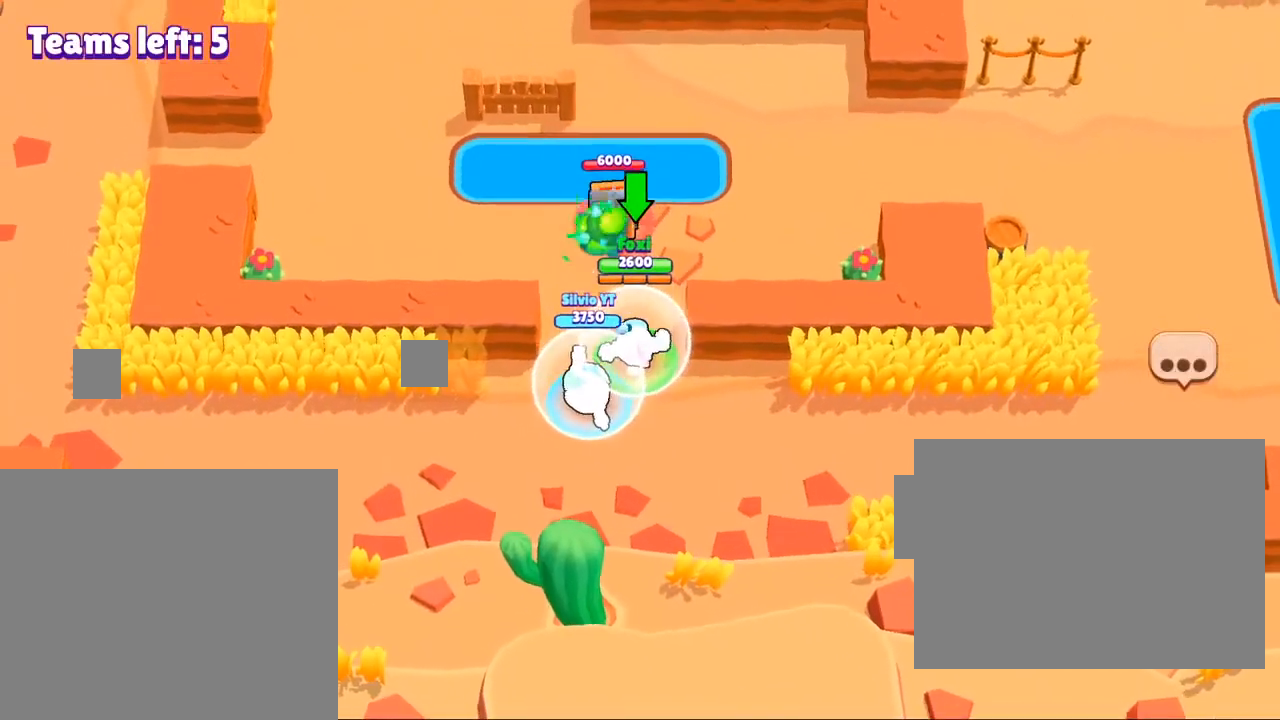
{"buttons": ["R3"], "left_stick": "center", "right_stick": "down", "events": [[100, "R3", "up"], [100, "right_stick", "center"], [200, "R3", "down"], [200, "right_stick", "down"], [333, "R3", "up"], [367, "right_stick", "center"], [433, "R3", "down"], [467, "right_stick", "down"]]}
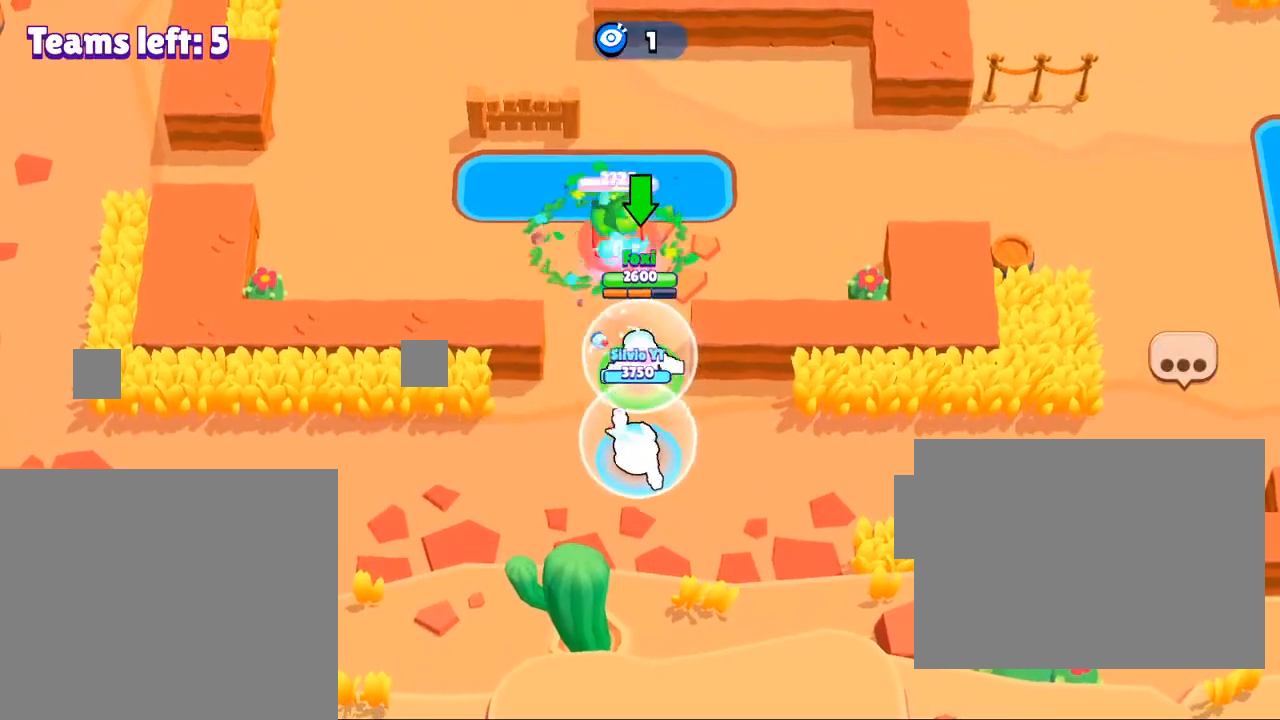
{"buttons": ["R3"], "left_stick": "center", "right_stick": "down", "events": [[67, "R3", "up"], [67, "right_stick", "center"], [167, "R3", "down"], [200, "right_stick", "down"], [300, "R3", "up"], [334, "right_stick", "center"], [401, "R3", "down"], [401, "right_stick", "down"]]}
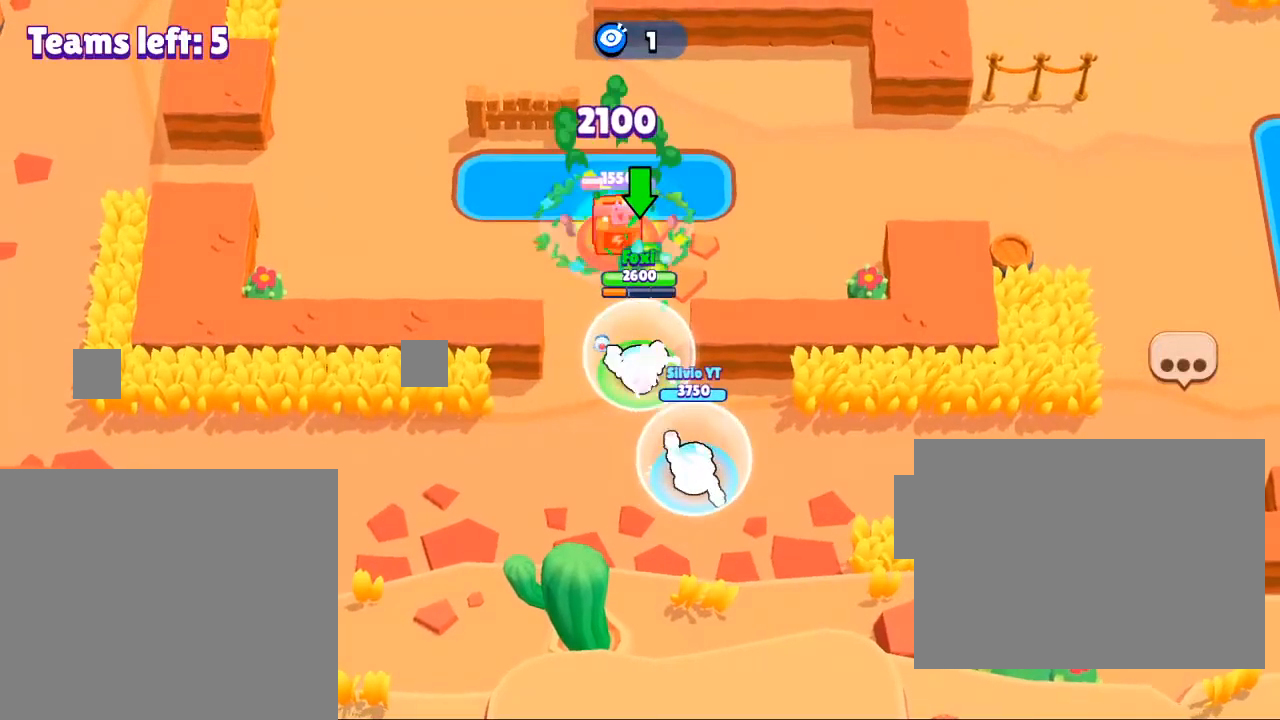
{"buttons": [], "left_stick": "center", "right_stick": "center", "events": [[33, "R3", "up"], [66, "right_stick", "center"], [133, "R3", "down"], [133, "right_stick", "down"], [267, "R3", "up"], [300, "right_stick", "center"]]}
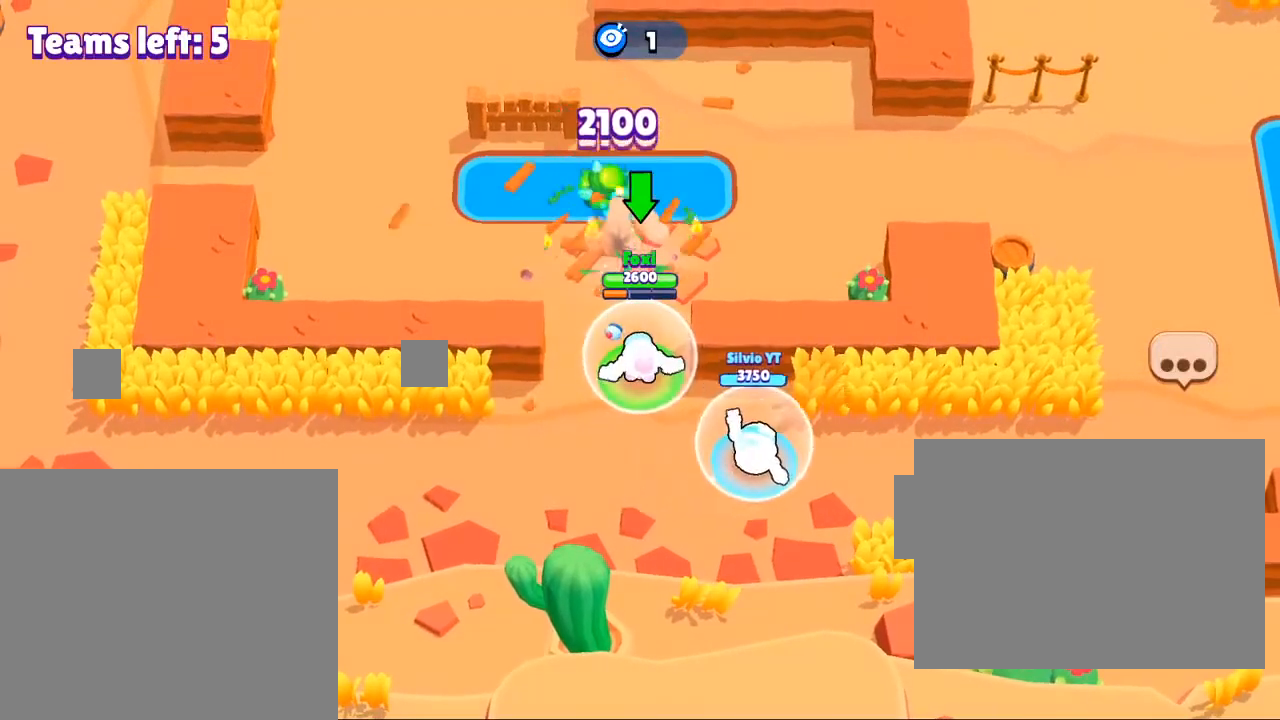
{"buttons": [], "left_stick": "up-left", "right_stick": "center", "events": [[100, "left_stick", "up-left"]]}
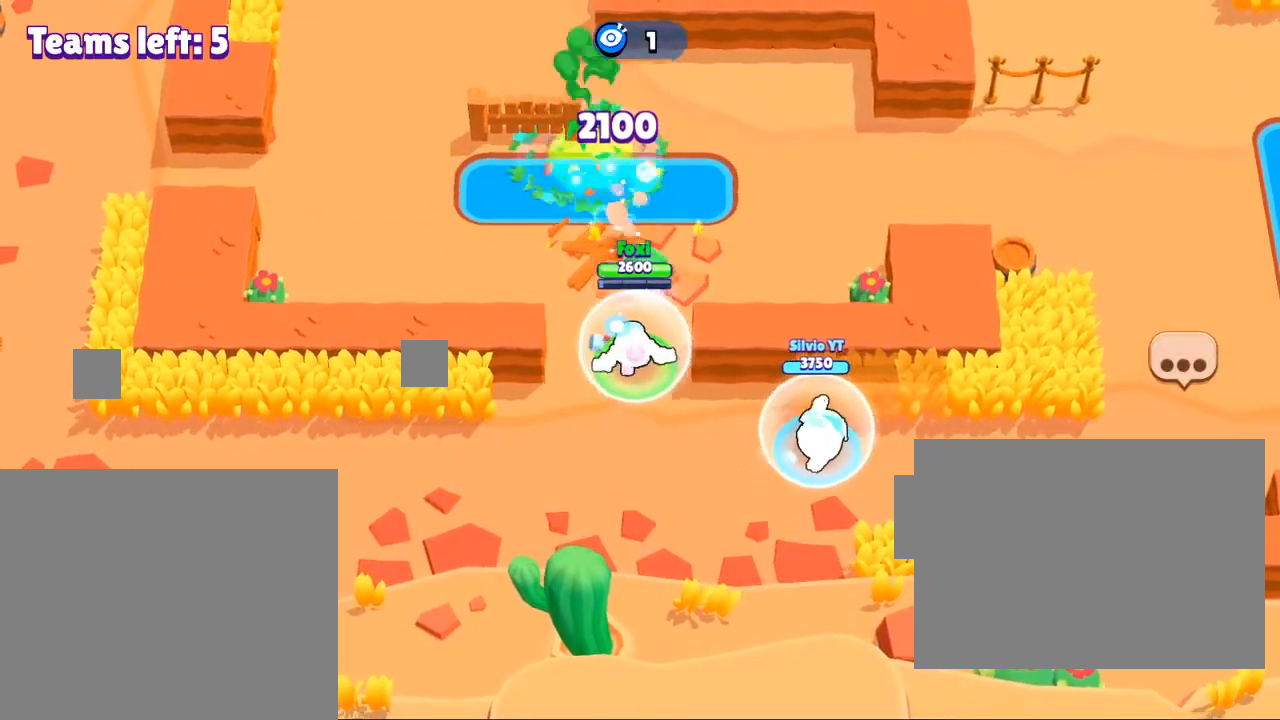
{"buttons": [], "left_stick": "up", "right_stick": "center", "events": [[200, "left_stick", "up"]]}
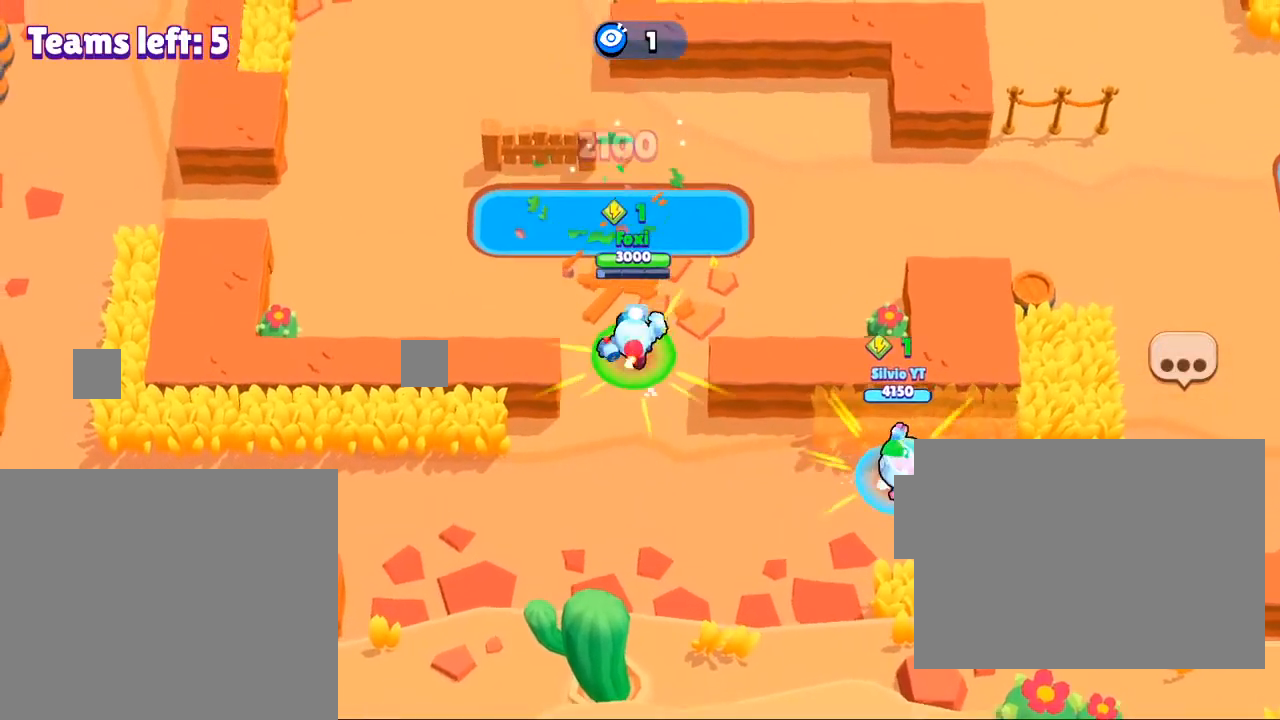
{"buttons": [], "left_stick": "up", "right_stick": "center", "events": []}
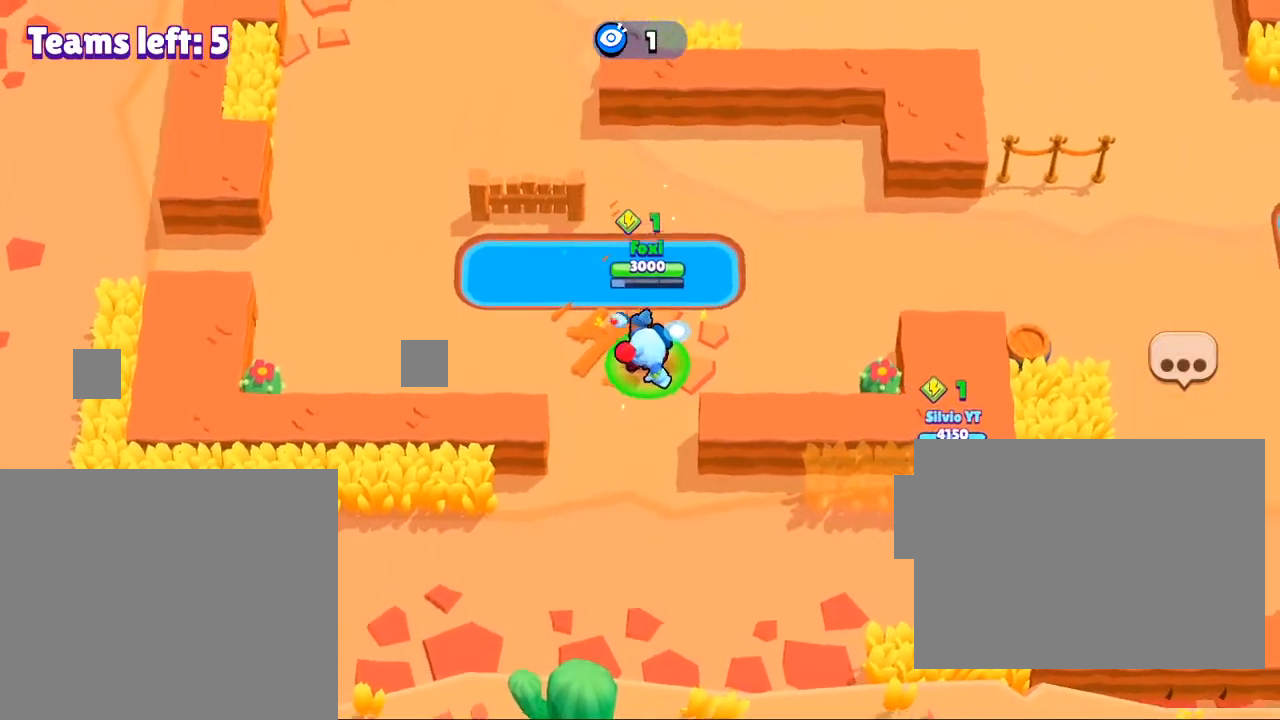
{"buttons": [], "left_stick": "up", "right_stick": "center", "events": []}
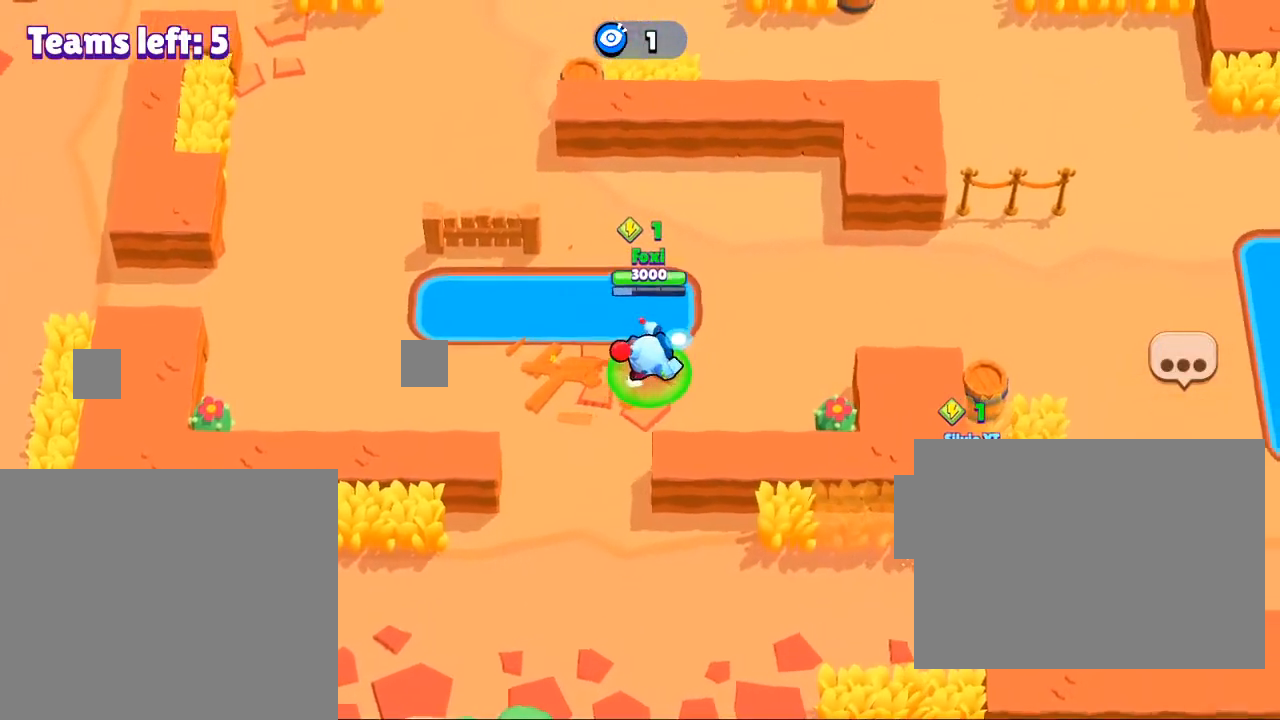
{"buttons": [], "left_stick": "up", "right_stick": "center", "events": []}
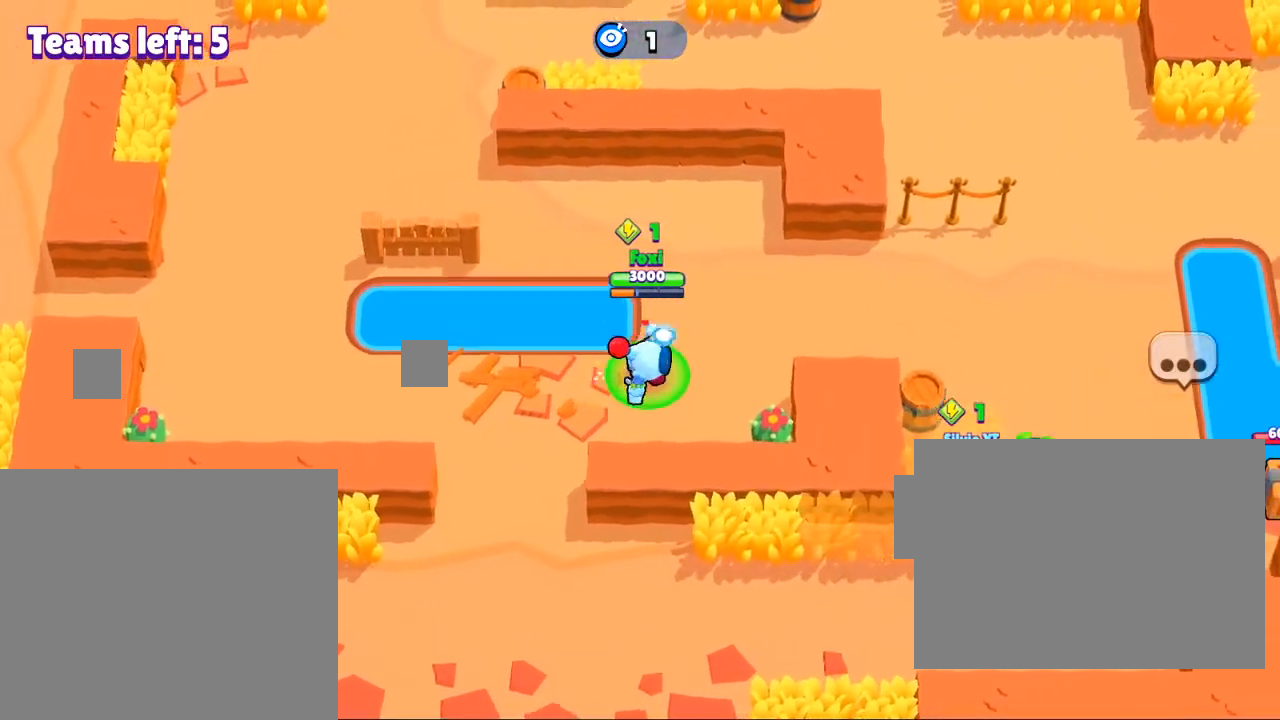
{"buttons": [], "left_stick": "up-right", "right_stick": "center", "events": [[33, "left_stick", "center"], [333, "left_stick", "up-right"]]}
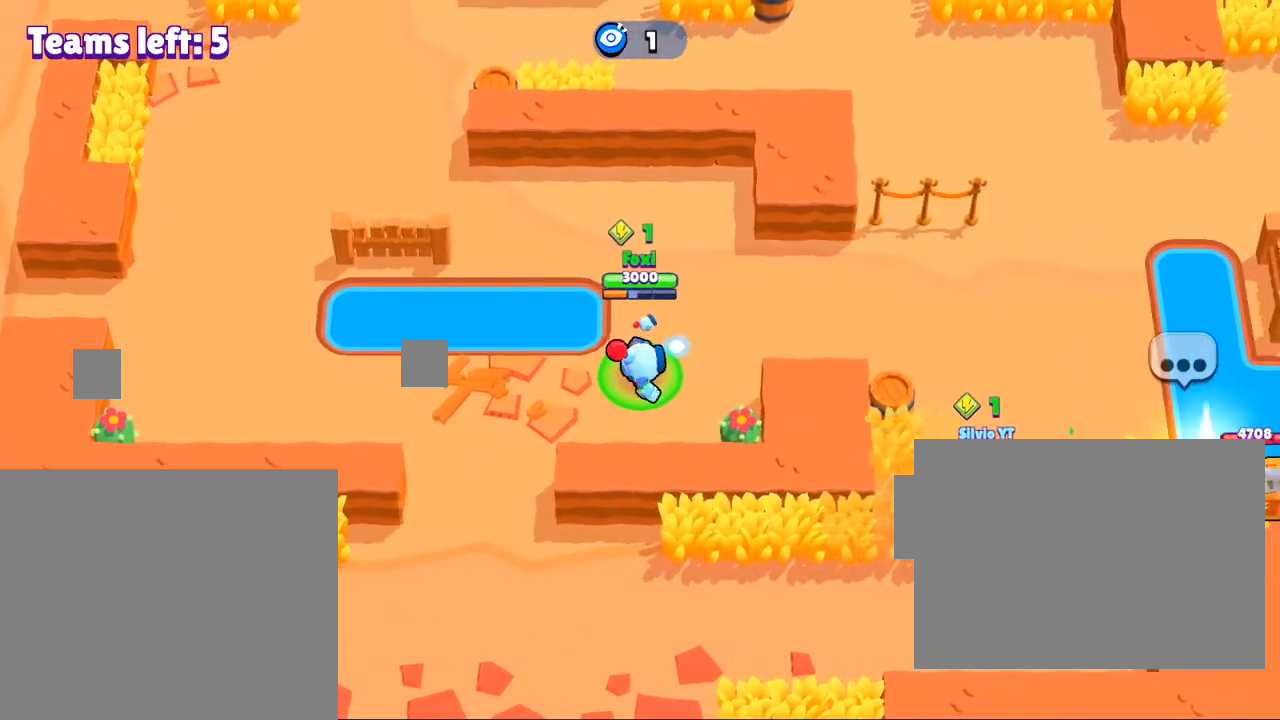
{"buttons": [], "left_stick": "up-right", "right_stick": "center", "events": []}
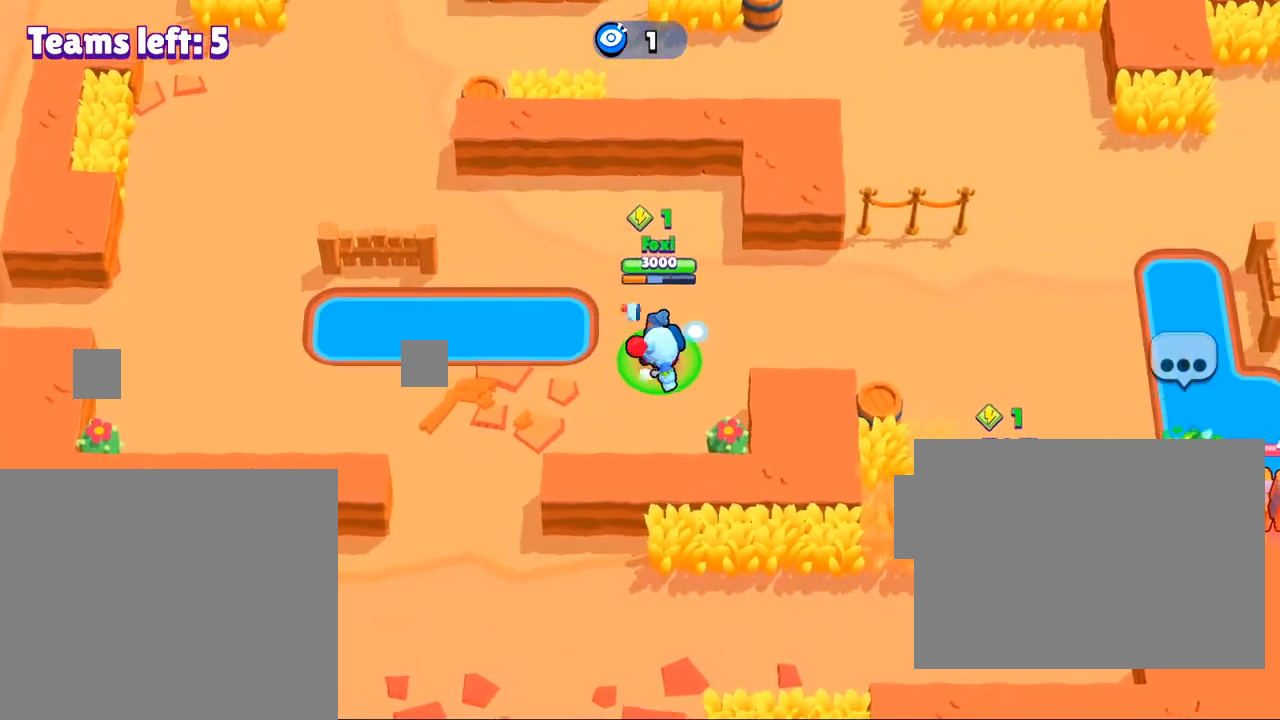
{"buttons": [], "left_stick": "up-right", "right_stick": "center", "events": []}
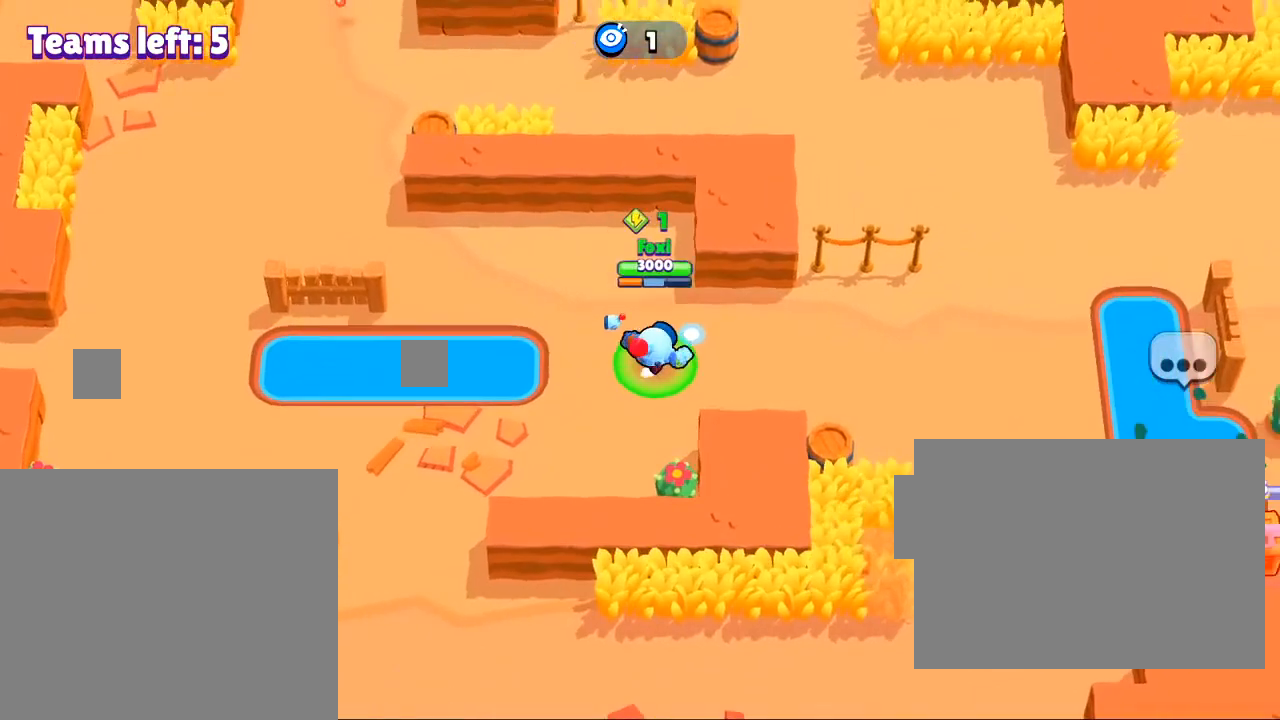
{"buttons": [], "left_stick": "right", "right_stick": "right", "events": [[67, "left_stick", "right"], [234, "right_stick", "right"]]}
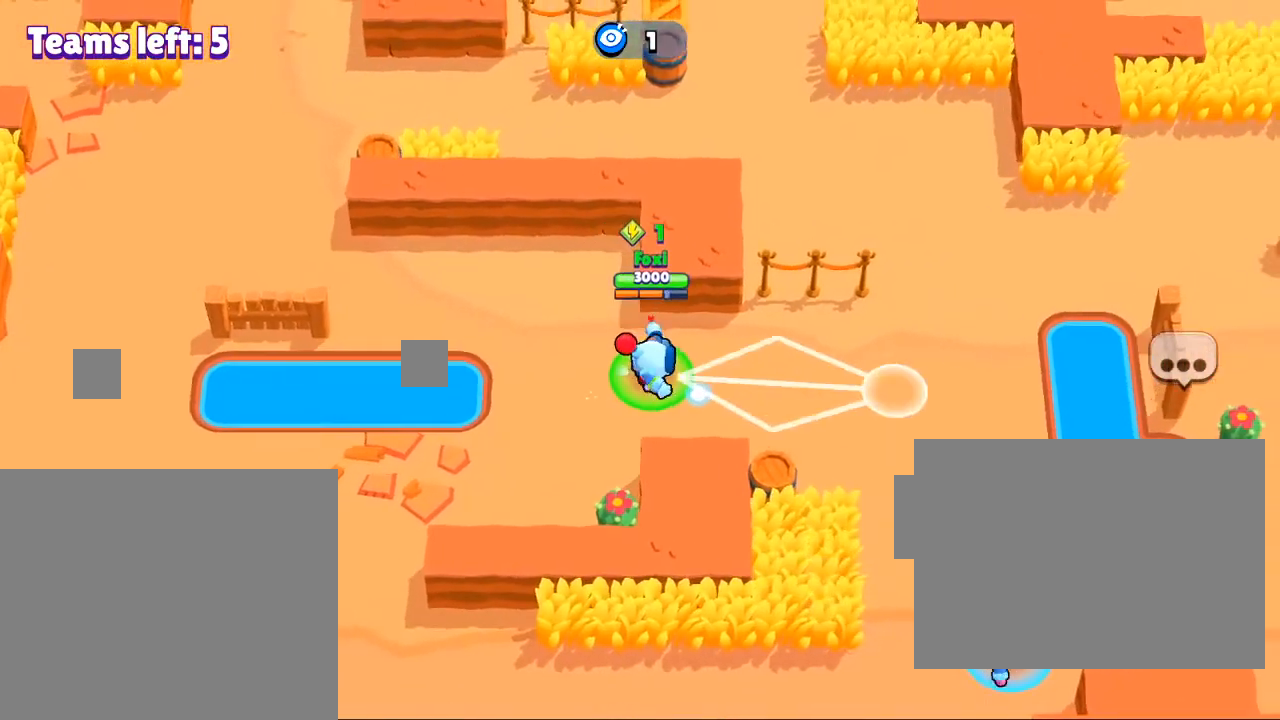
{"buttons": [], "left_stick": "right", "right_stick": "right", "events": []}
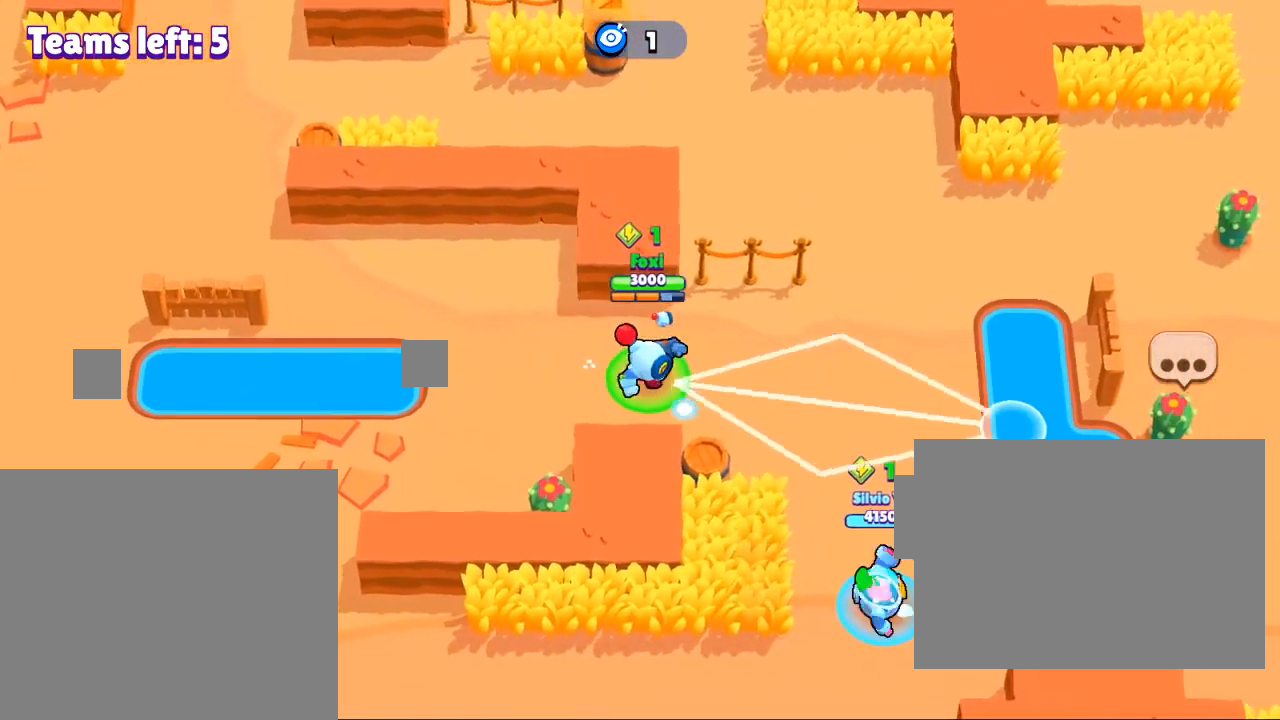
{"buttons": [], "left_stick": "right", "right_stick": "right", "events": []}
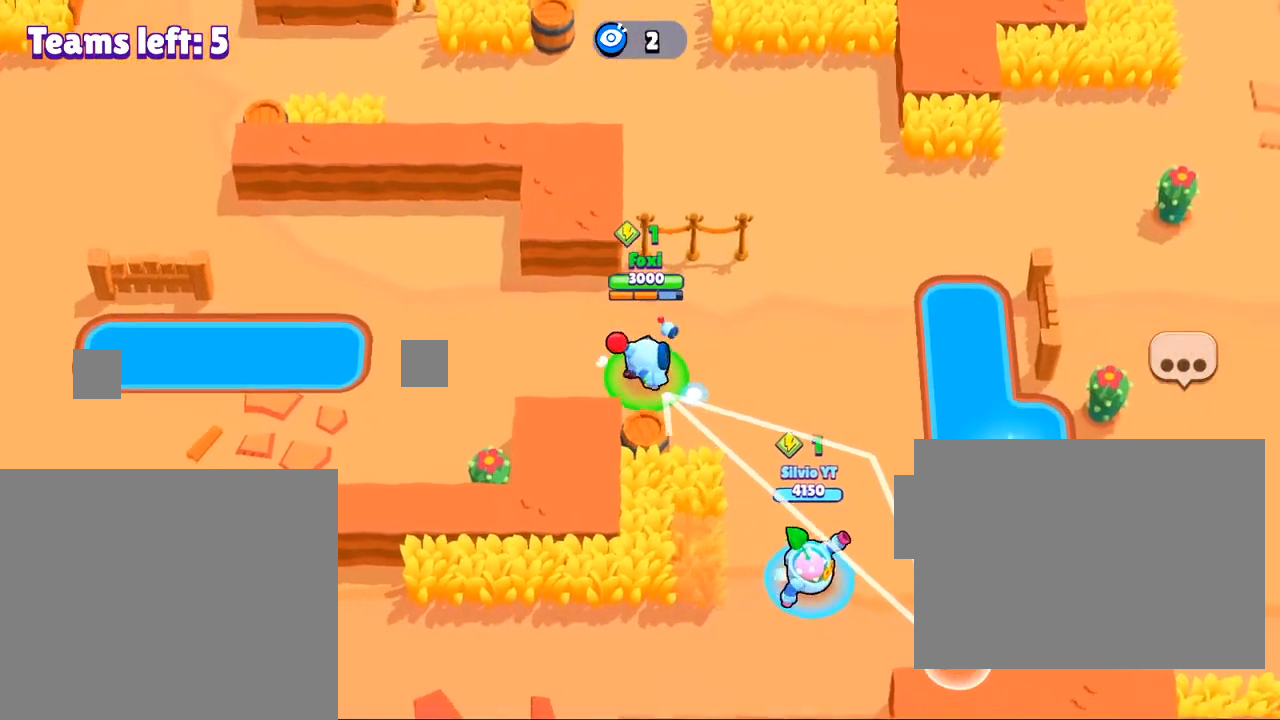
{"buttons": [], "left_stick": "right", "right_stick": "right", "events": []}
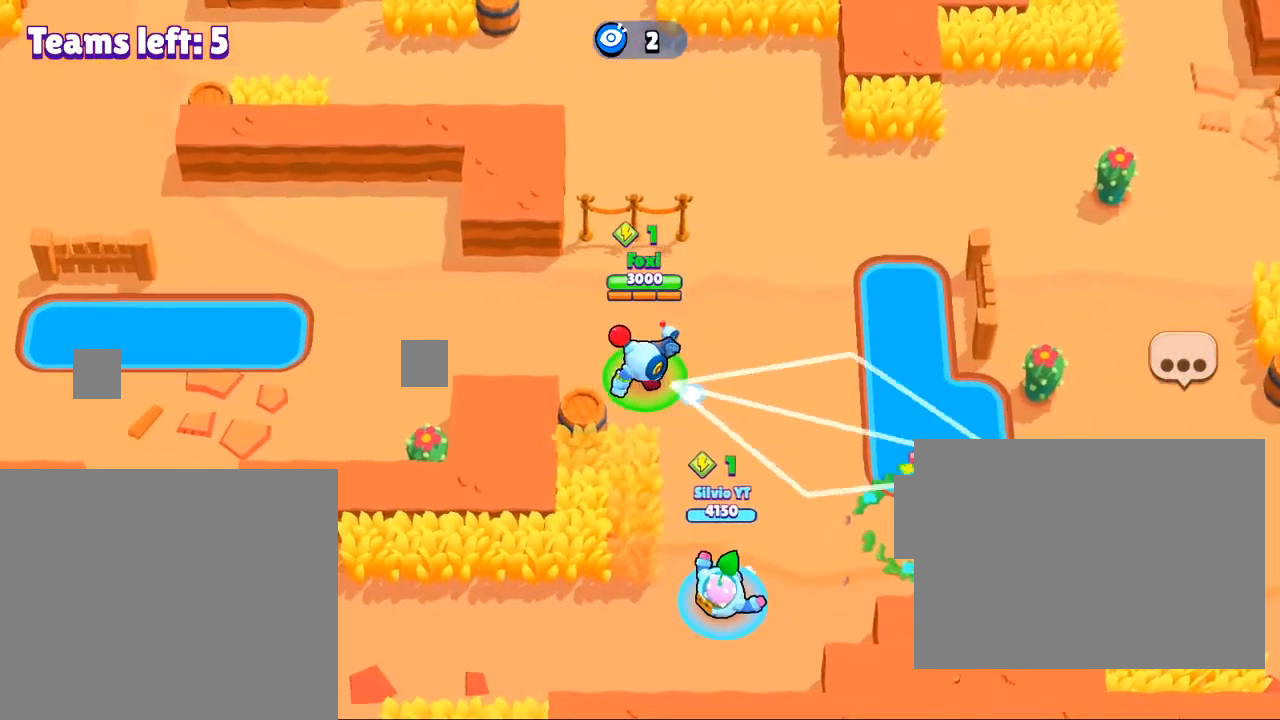
{"buttons": [], "left_stick": "right", "right_stick": "right", "events": []}
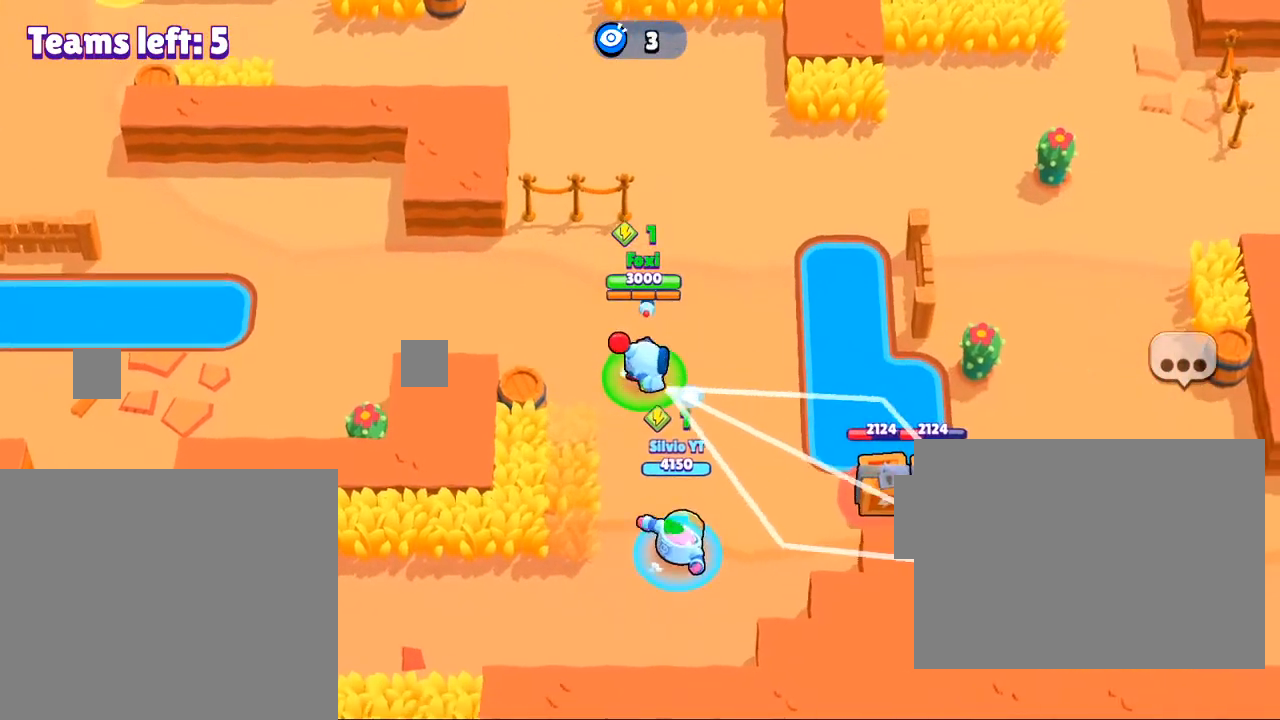
{"buttons": [], "left_stick": "center", "right_stick": "center", "events": [[100, "left_stick", "center"], [200, "right_stick", "center"], [367, "right_stick", "right"], [400, "R3", "down"], [467, "R3", "up"], [500, "right_stick", "center"]]}
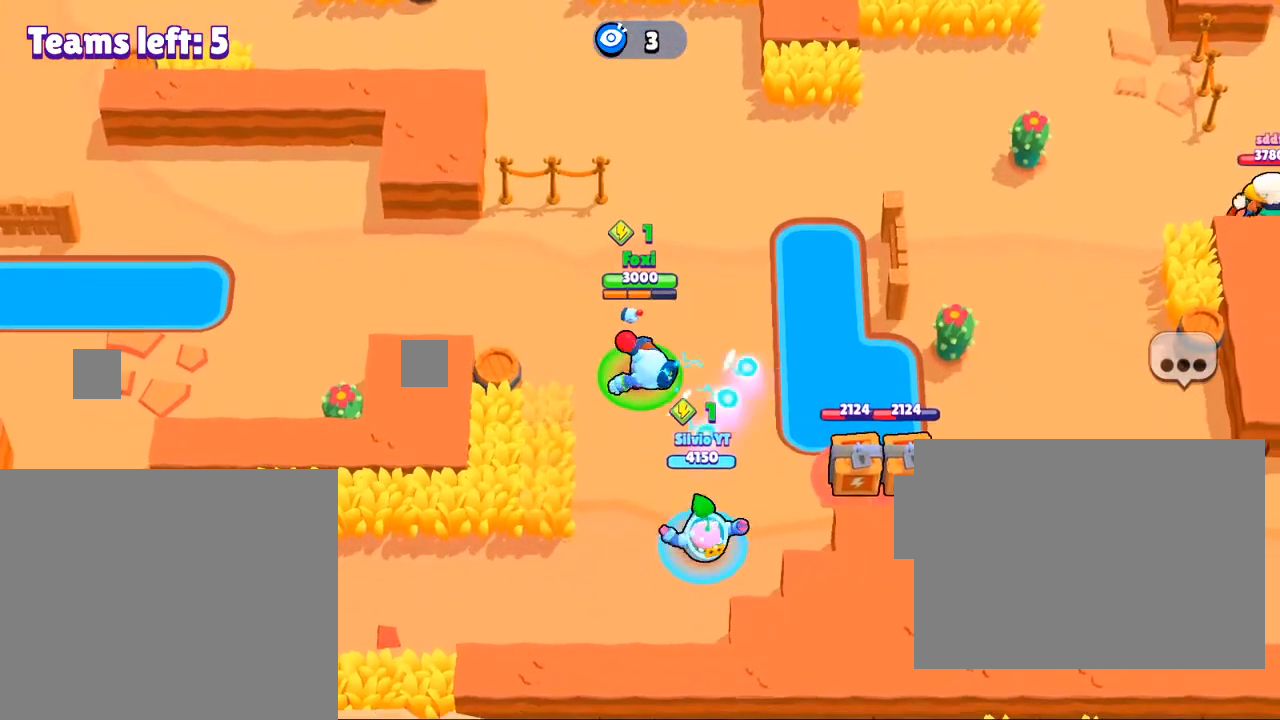
{"buttons": [], "left_stick": "center", "right_stick": "center", "events": [[134, "R3", "down"], [200, "R3", "up"], [334, "R3", "down"], [367, "right_stick", "down-right"], [434, "R3", "up"], [467, "right_stick", "center"]]}
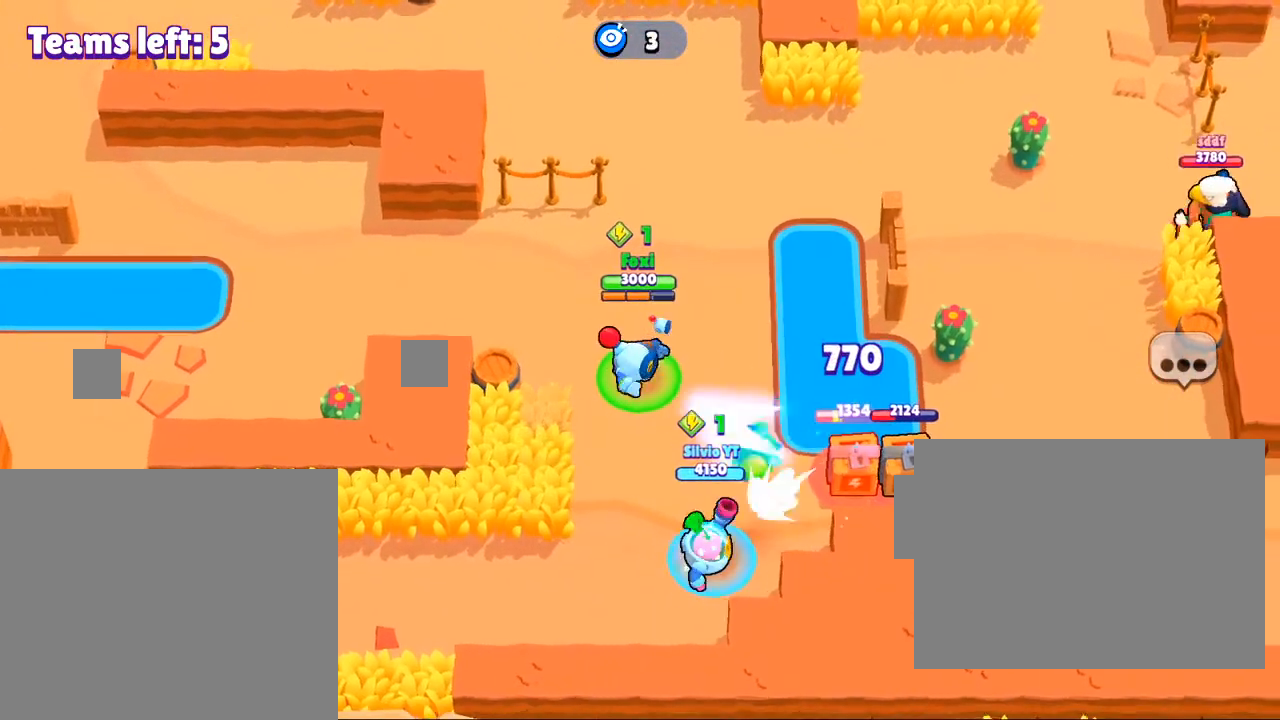
{"buttons": [], "left_stick": "center", "right_stick": "center", "events": [[33, "R3", "down"], [33, "right_stick", "down-right"], [133, "R3", "up"], [166, "right_stick", "center"], [267, "R3", "down"], [267, "right_stick", "down-right"], [367, "R3", "up"], [400, "right_stick", "center"]]}
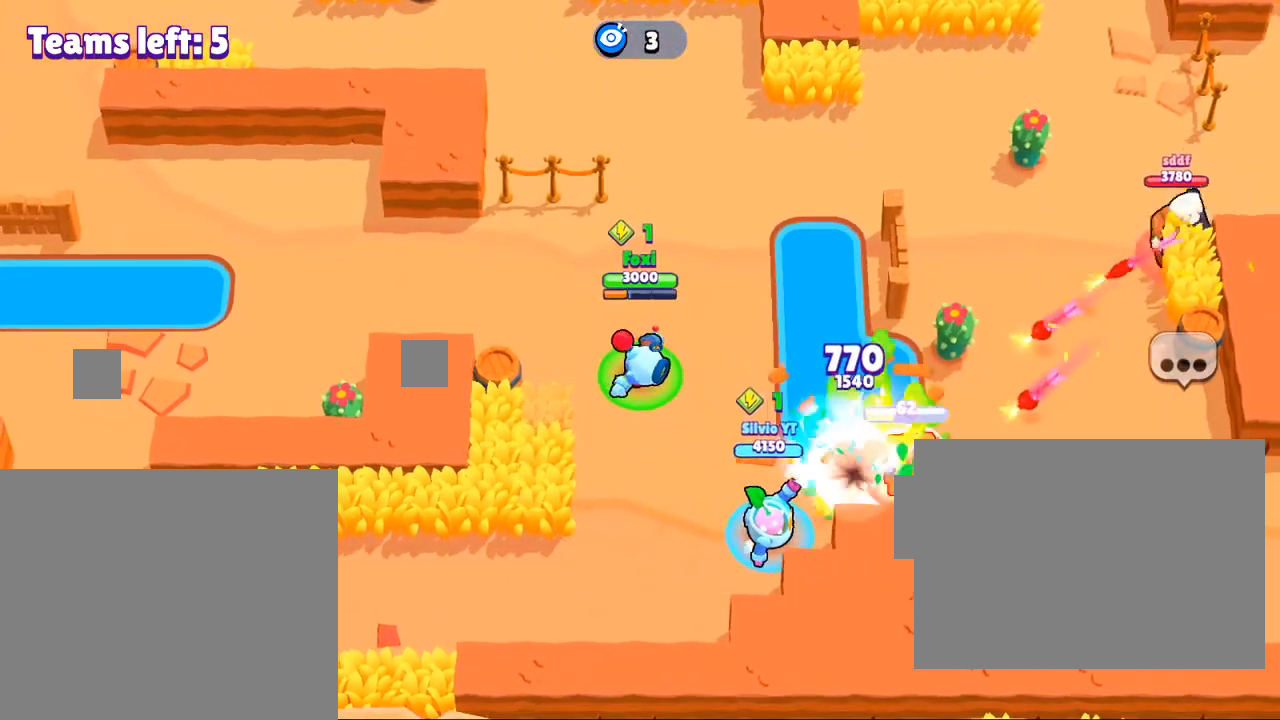
{"buttons": [], "left_stick": "center", "right_stick": "center", "events": [[34, "R3", "down"], [34, "right_stick", "down"], [167, "R3", "up"], [200, "right_stick", "center"], [267, "R3", "down"], [267, "right_stick", "down-right"], [367, "R3", "up"], [401, "right_stick", "center"]]}
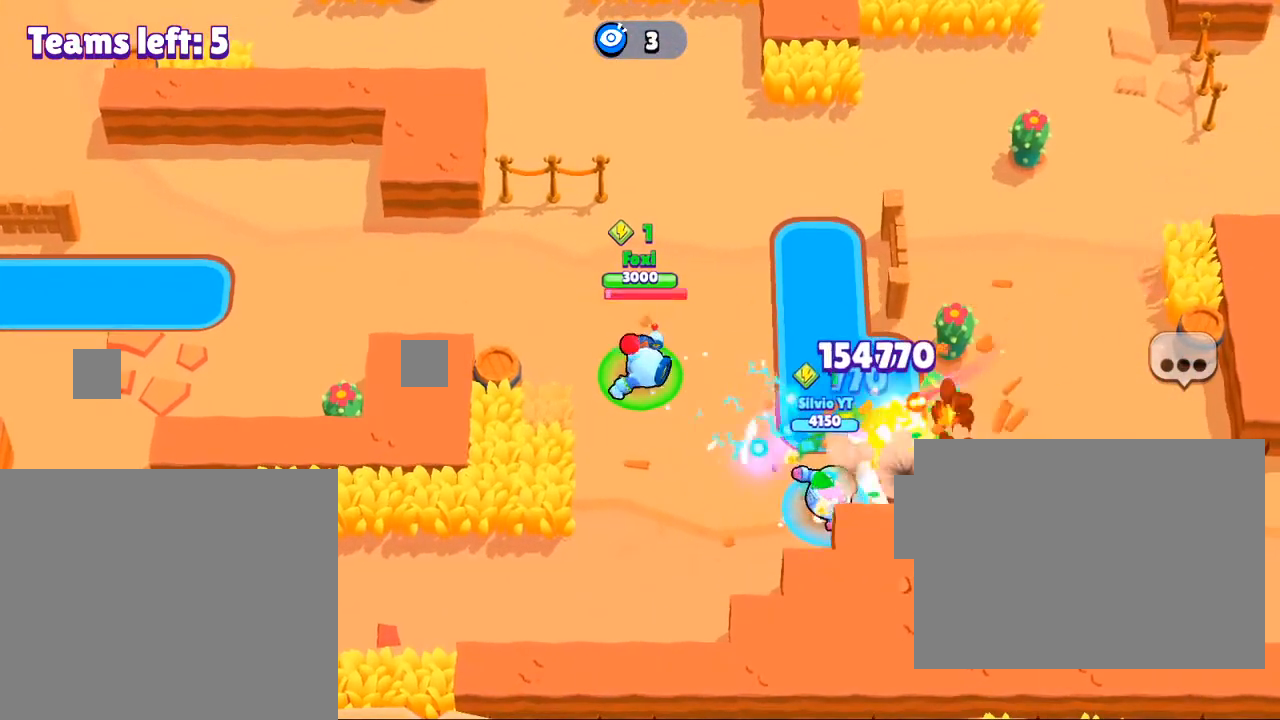
{"buttons": [], "left_stick": "up-left", "right_stick": "center", "events": [[433, "left_stick", "up-left"]]}
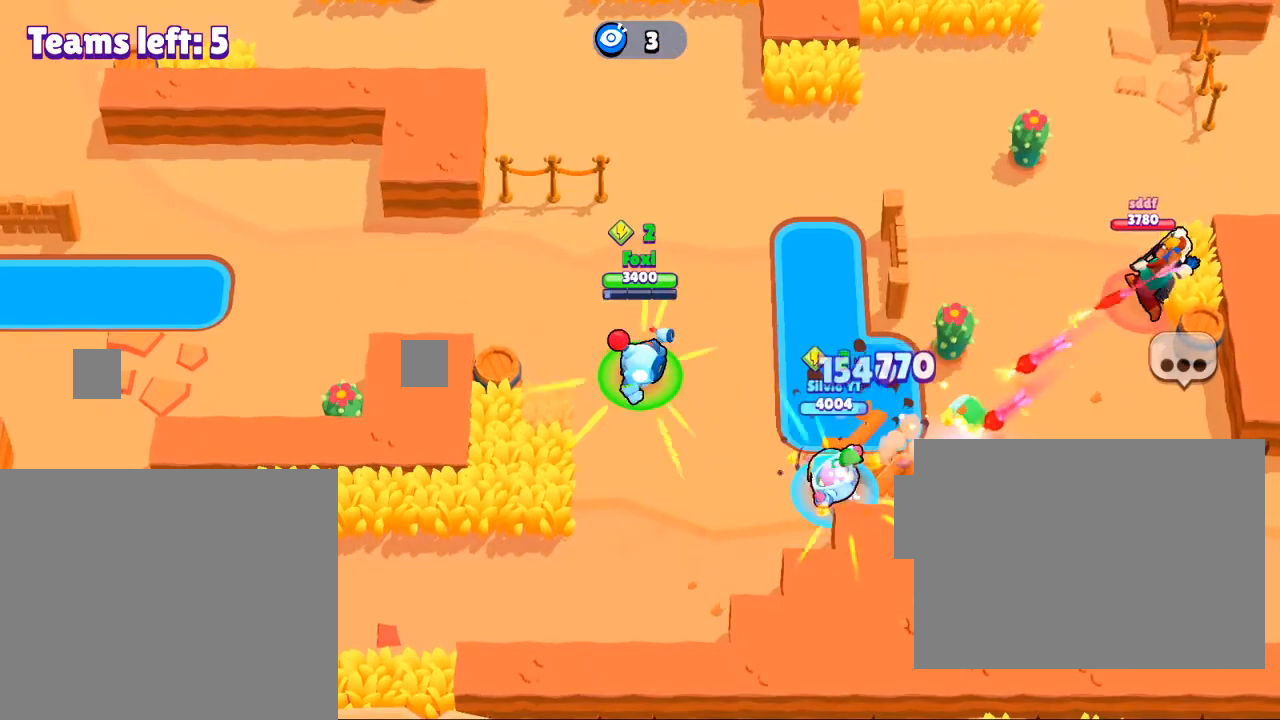
{"buttons": [], "left_stick": "up-right", "right_stick": "center", "events": [[34, "left_stick", "up"], [434, "left_stick", "up-right"]]}
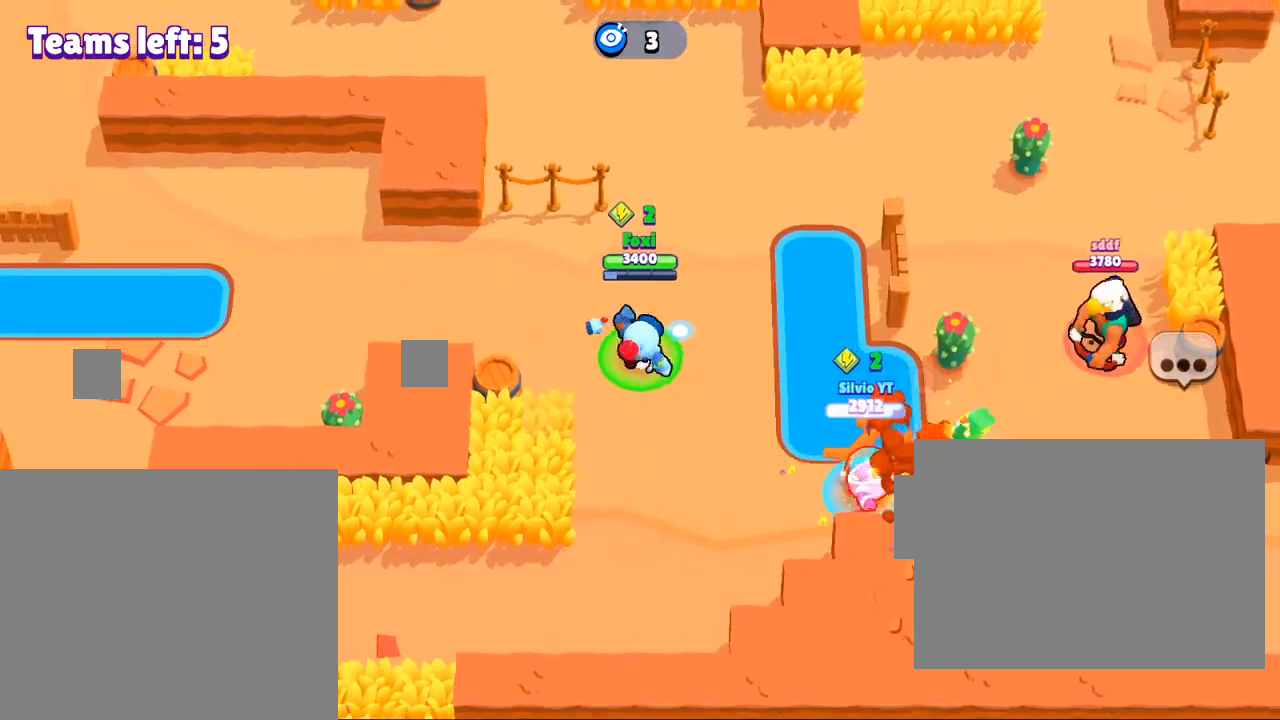
{"buttons": [], "left_stick": "center", "right_stick": "right", "events": [[66, "left_stick", "right"], [100, "right_stick", "right"], [166, "left_stick", "center"]]}
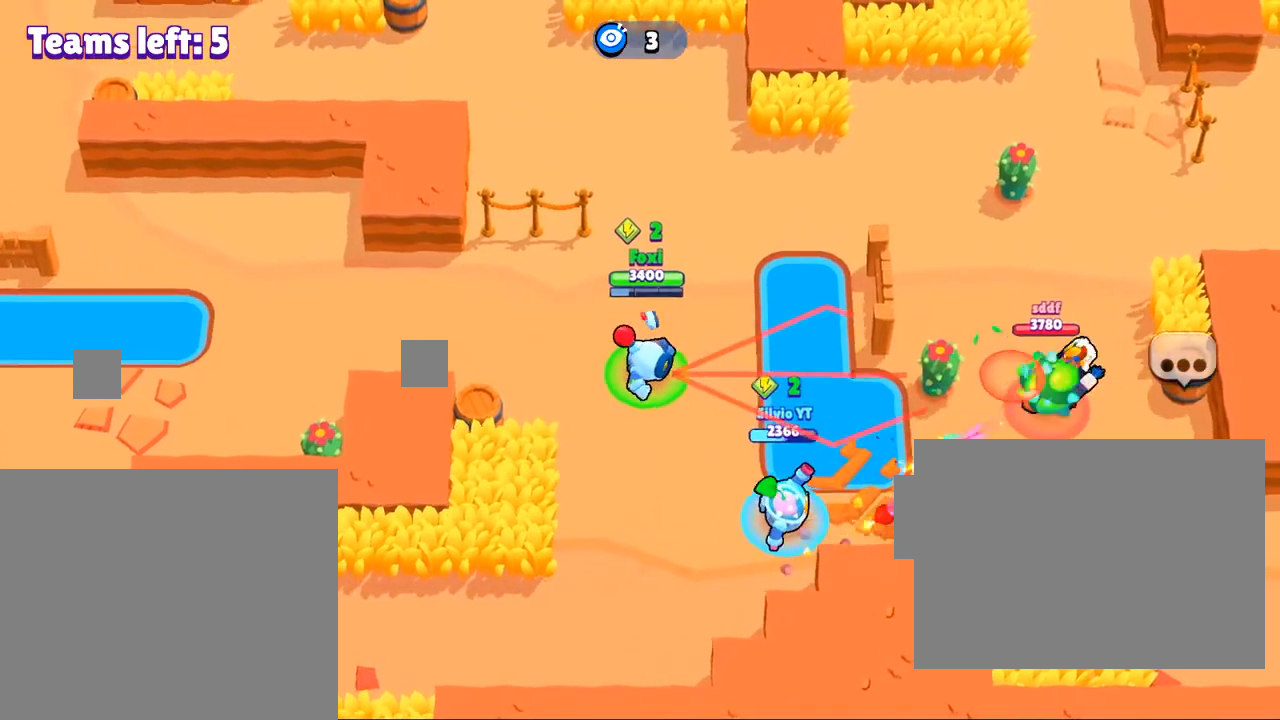
{"buttons": [], "left_stick": "center", "right_stick": "center", "events": [[467, "right_stick", "center"]]}